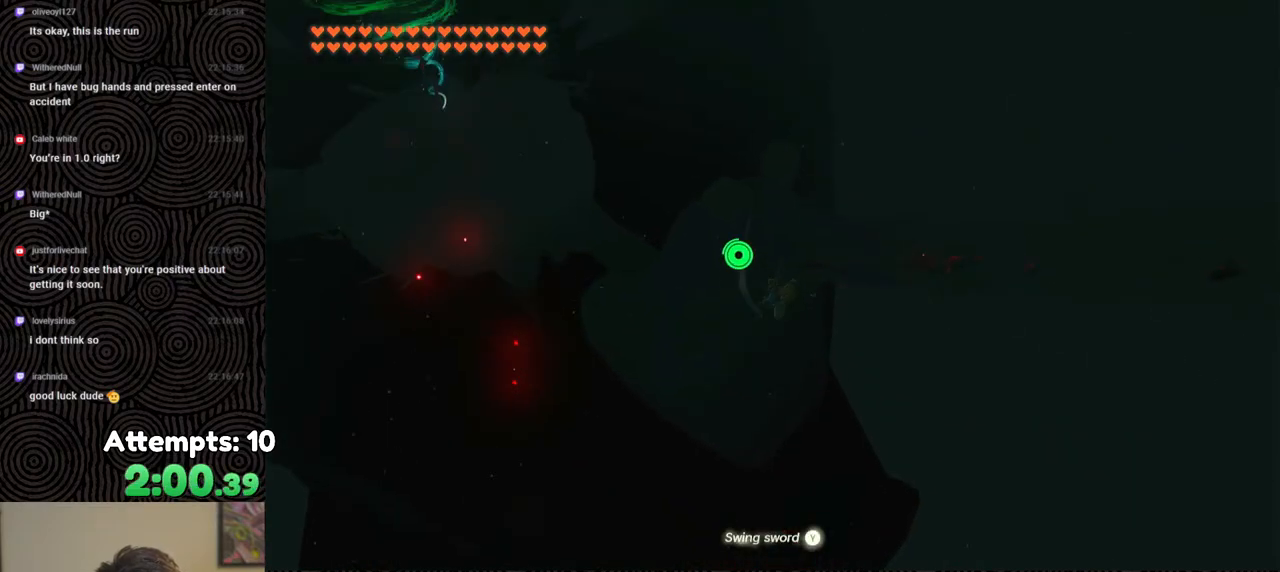
Gameplay with a controller (Nintendo layout); each line is a JSON object with the inputs held at the frame after it. "events" lists button and stick changes between this image and that frame as [ms after this image, input, new state], when the widget could be followed in between. Not read: L3 R3.
{"buttons": ["B", "R1"], "left_stick": "up", "right_stick": "center", "events": [[183, "R1", "down"], [300, "B", "down"], [350, "Y", "down"], [500, "Y", "up"]]}
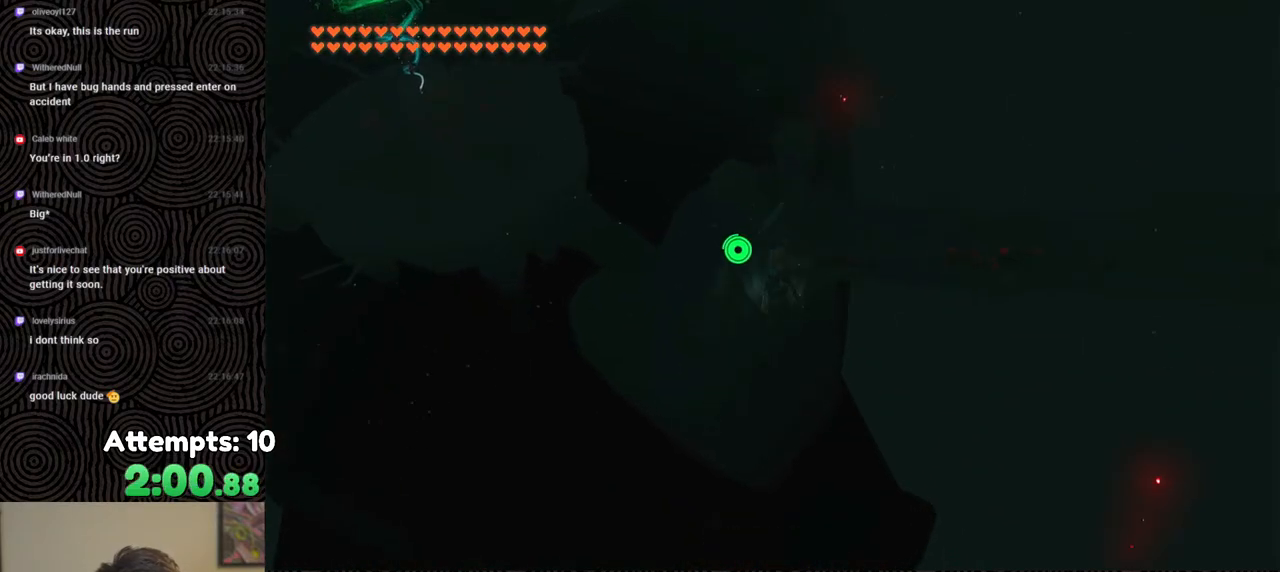
{"buttons": [], "left_stick": "up", "right_stick": "center", "events": [[17, "B", "up"], [33, "R1", "up"]]}
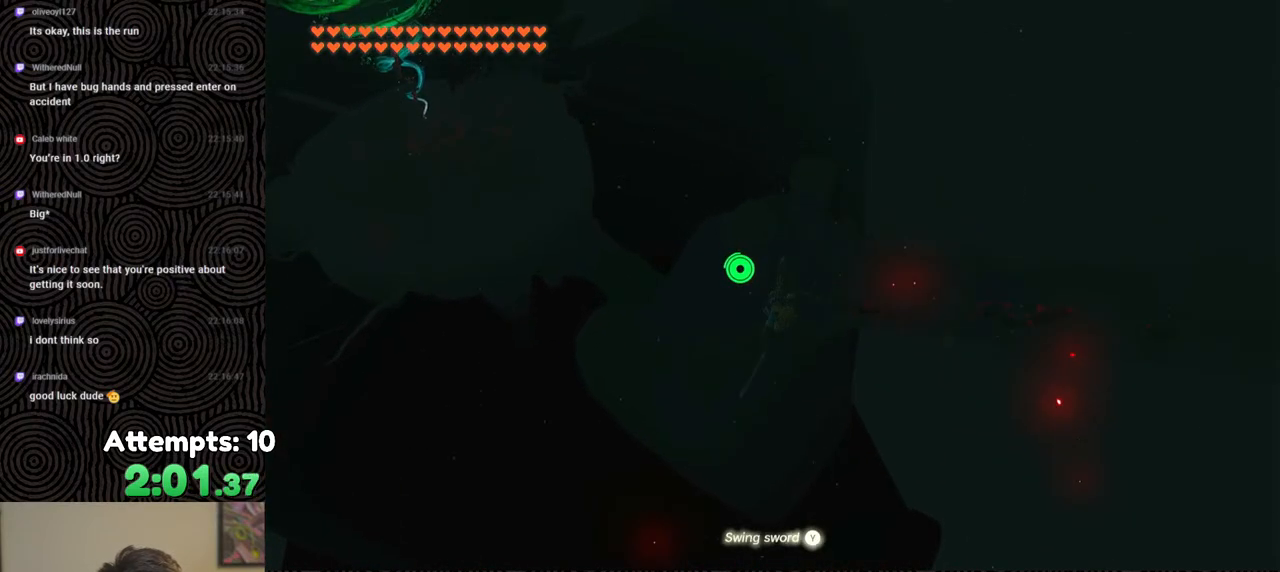
{"buttons": [], "left_stick": "up", "right_stick": "center", "events": [[100, "R1", "down"], [200, "B", "down"], [233, "Y", "down"], [367, "Y", "up"], [383, "B", "up"], [417, "R1", "up"]]}
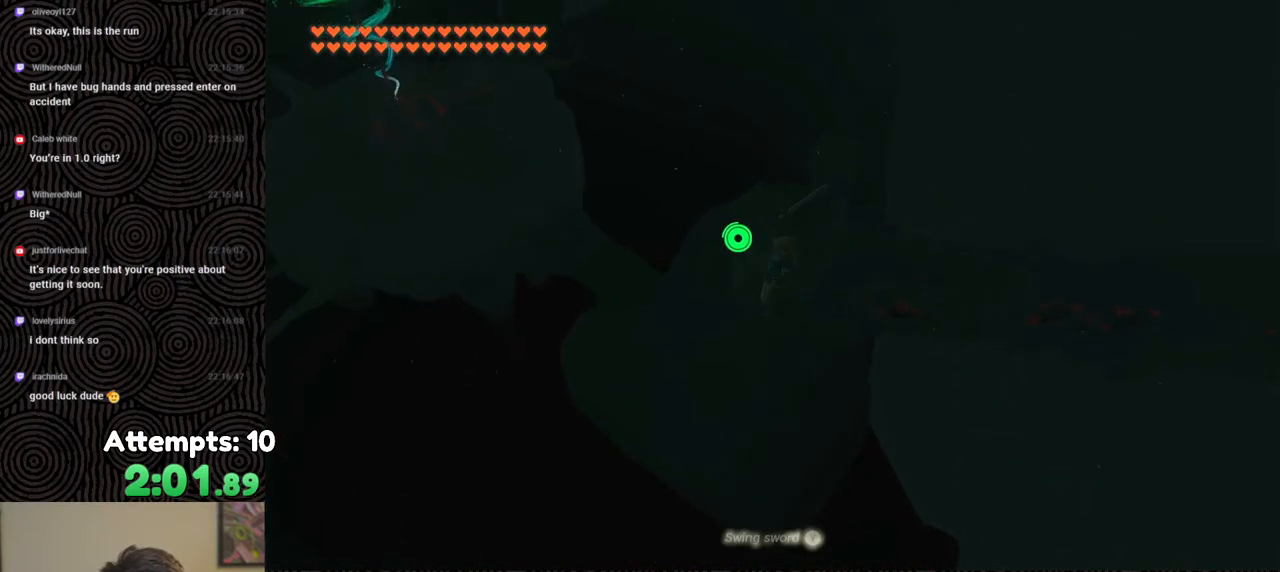
{"buttons": ["R1"], "left_stick": "up", "right_stick": "center", "events": [[483, "R1", "down"]]}
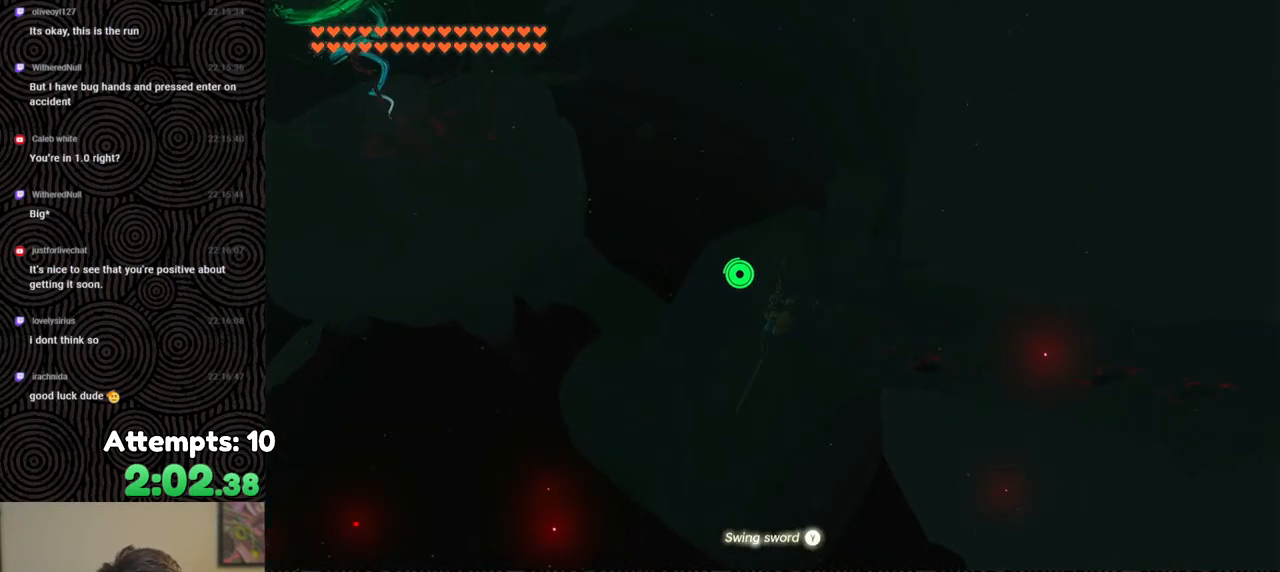
{"buttons": [], "left_stick": "up", "right_stick": "center", "events": [[100, "B", "down"], [167, "Y", "down"], [267, "Y", "up"], [300, "B", "up"], [317, "R1", "up"]]}
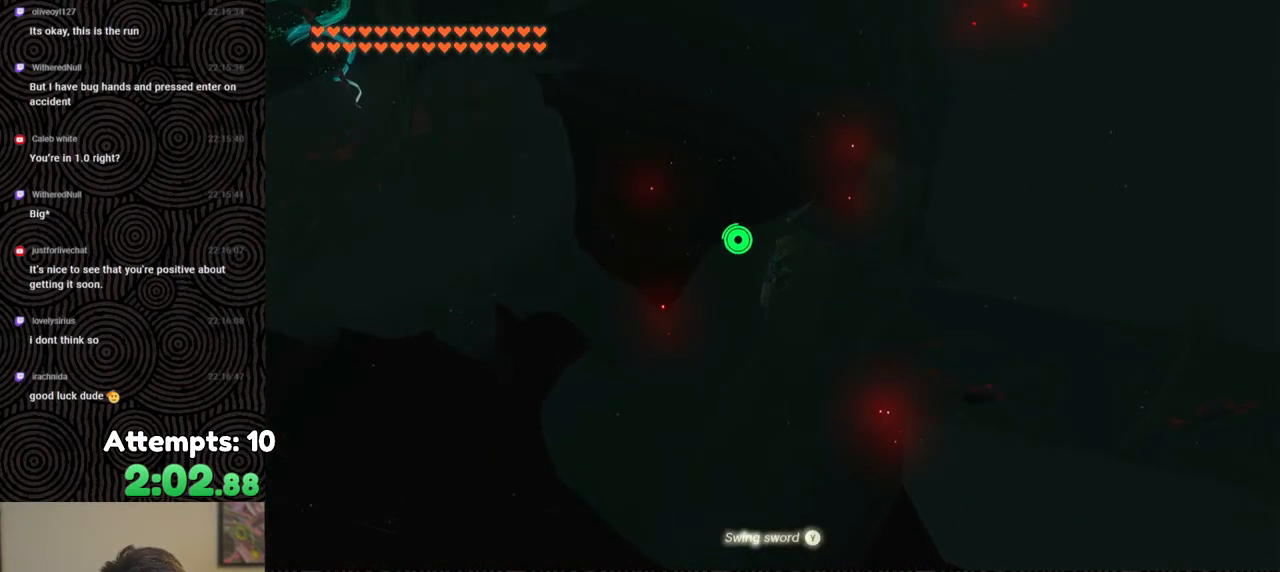
{"buttons": [], "left_stick": "up", "right_stick": "center", "events": []}
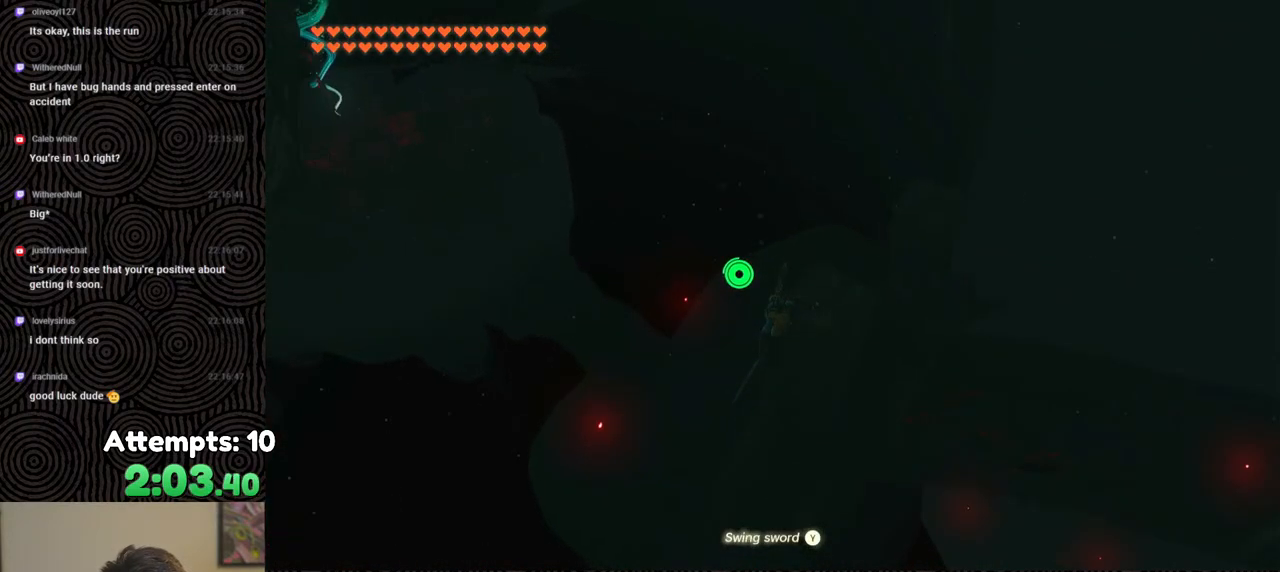
{"buttons": [], "left_stick": "up", "right_stick": "center", "events": []}
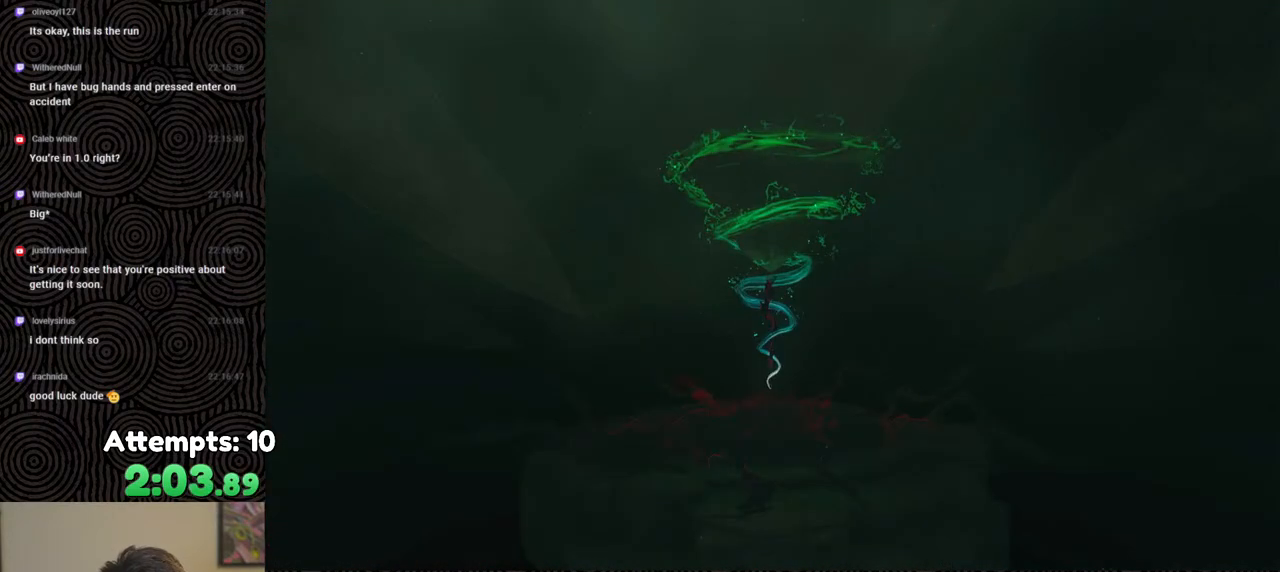
{"buttons": [], "left_stick": "center", "right_stick": "center", "events": [[67, "left_stick", "center"]]}
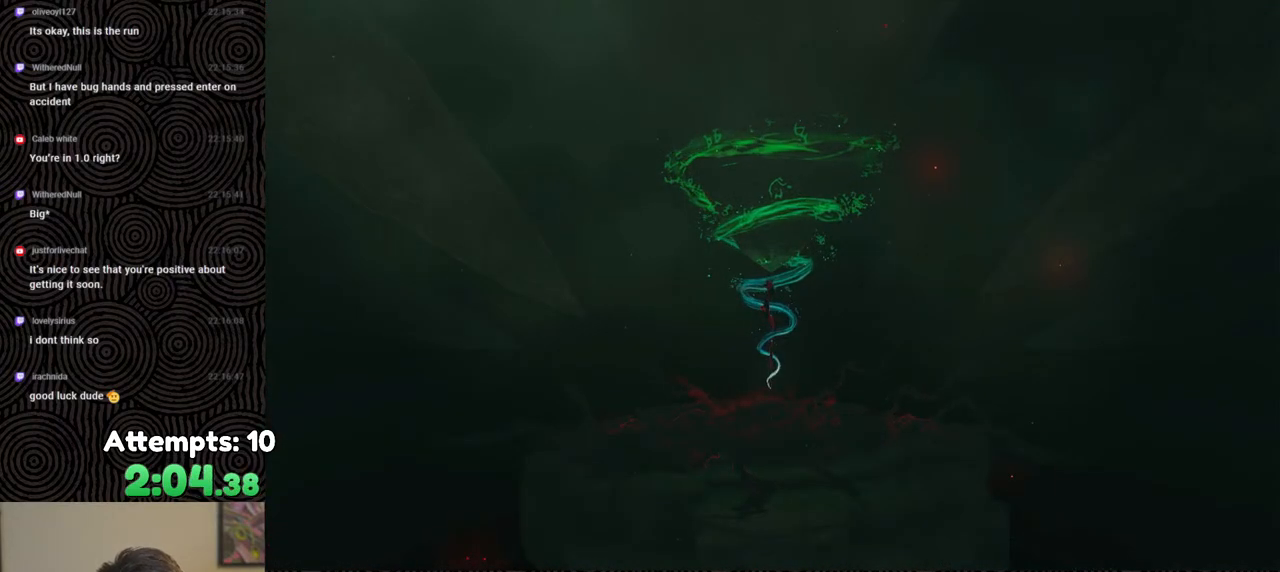
{"buttons": [], "left_stick": "center", "right_stick": "center", "events": []}
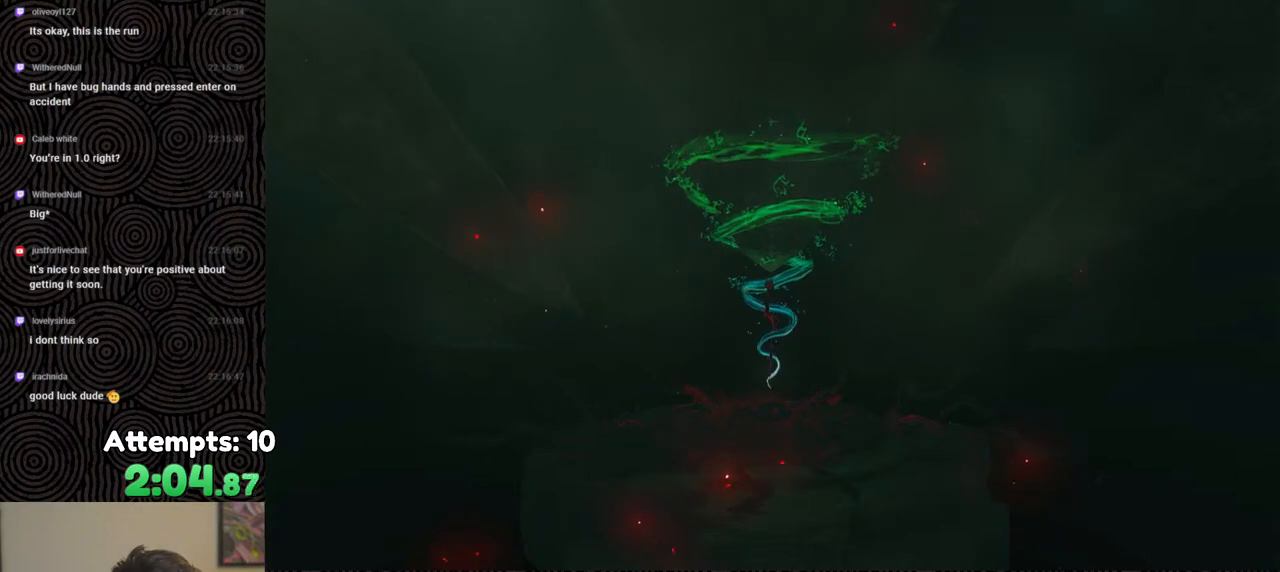
{"buttons": [], "left_stick": "center", "right_stick": "center", "events": []}
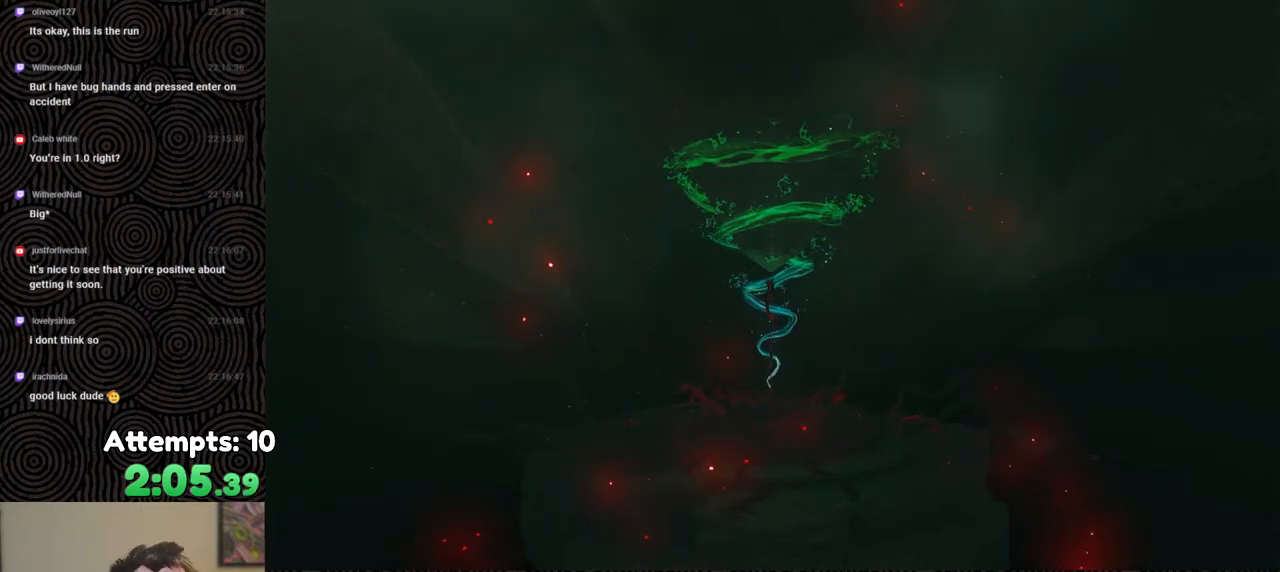
{"buttons": [], "left_stick": "center", "right_stick": "center", "events": []}
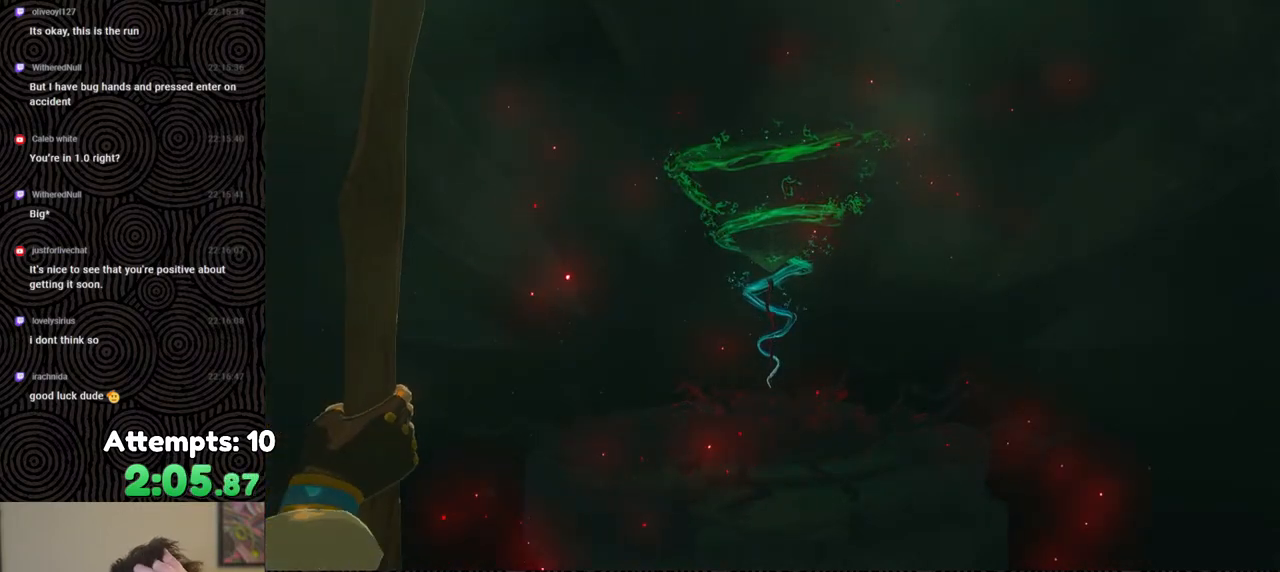
{"buttons": [], "left_stick": "center", "right_stick": "center", "events": []}
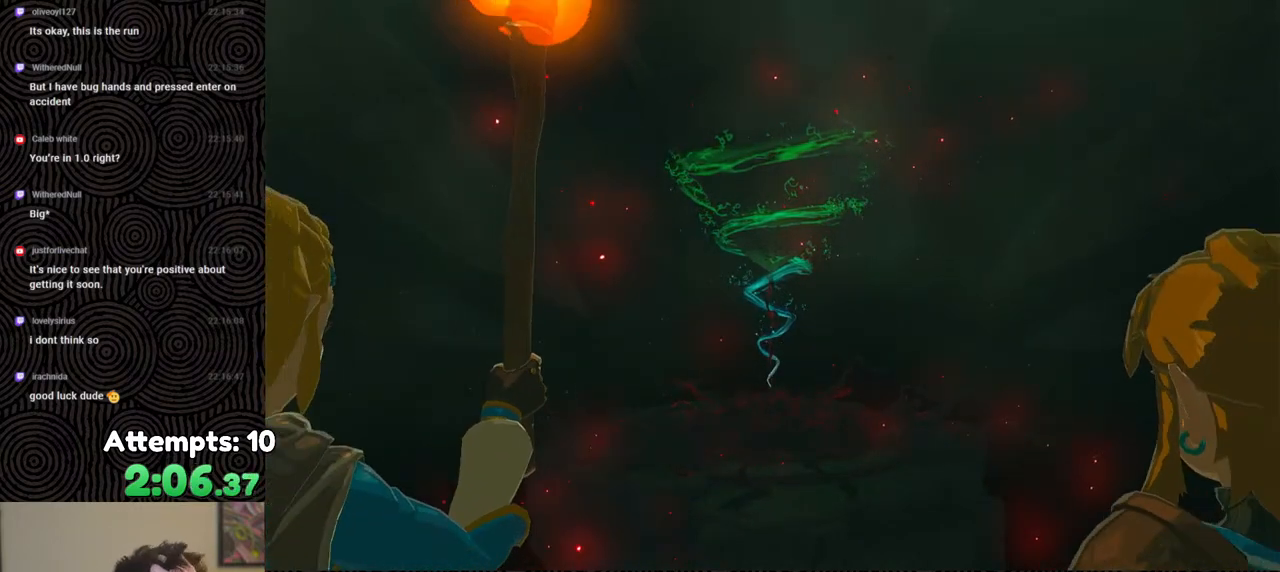
{"buttons": [], "left_stick": "center", "right_stick": "center", "events": []}
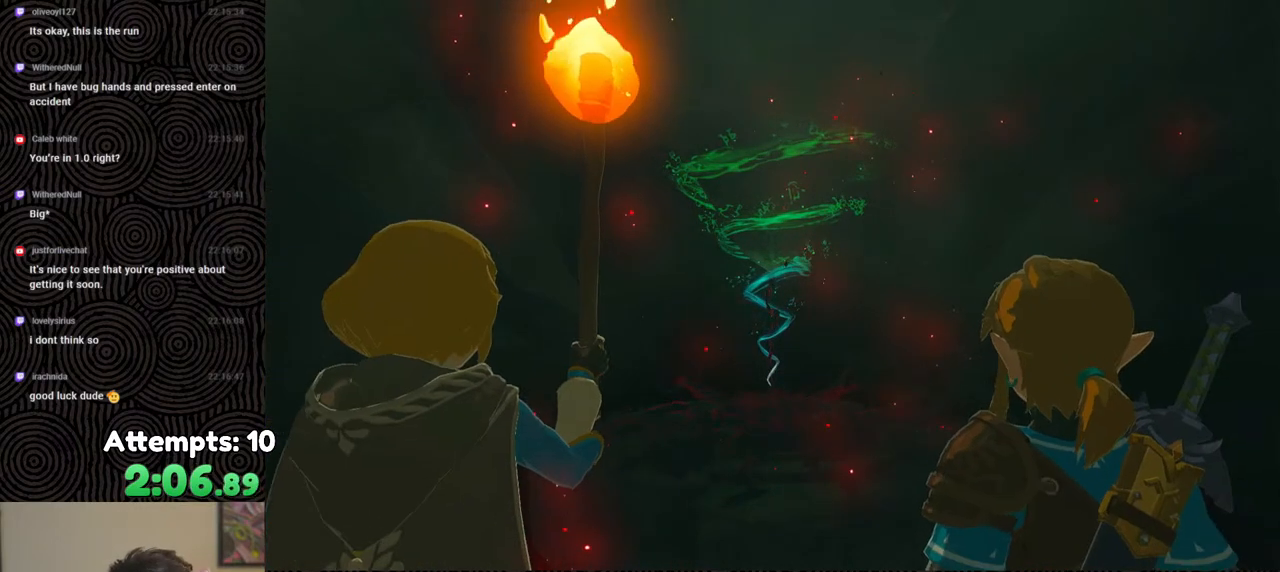
{"buttons": [], "left_stick": "center", "right_stick": "center", "events": []}
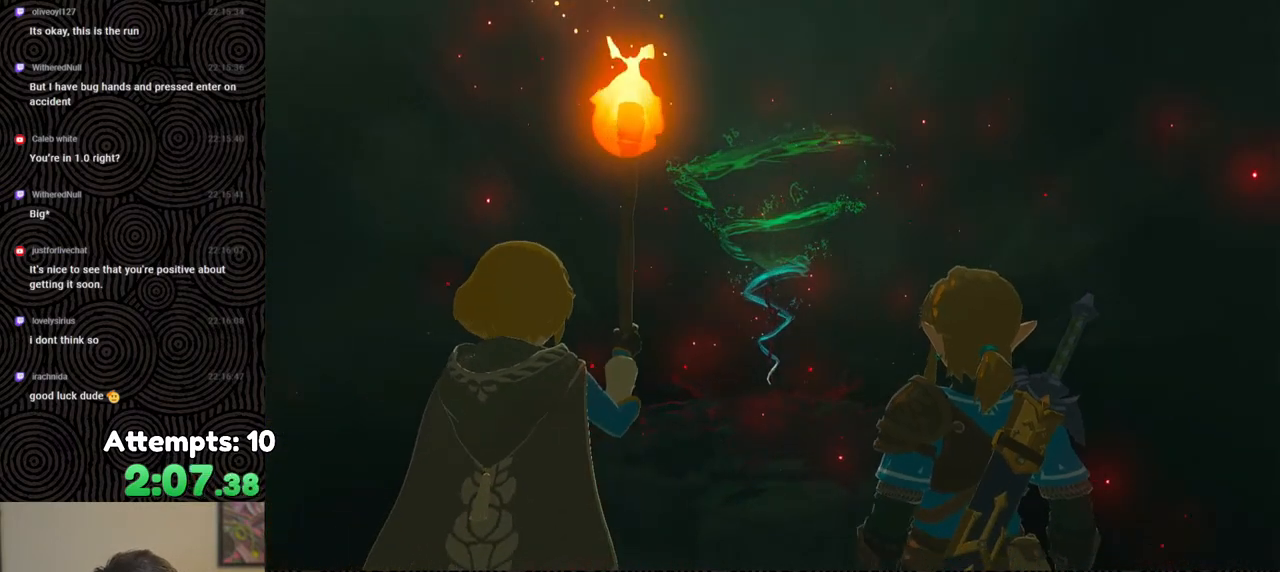
{"buttons": [], "left_stick": "center", "right_stick": "center", "events": []}
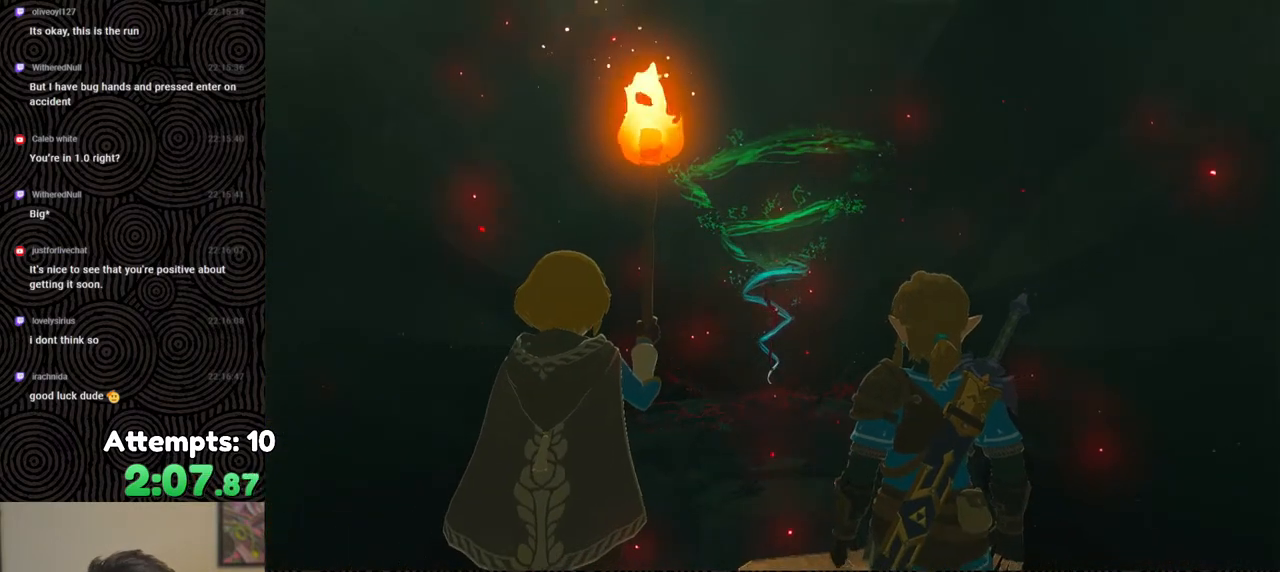
{"buttons": [], "left_stick": "center", "right_stick": "center", "events": []}
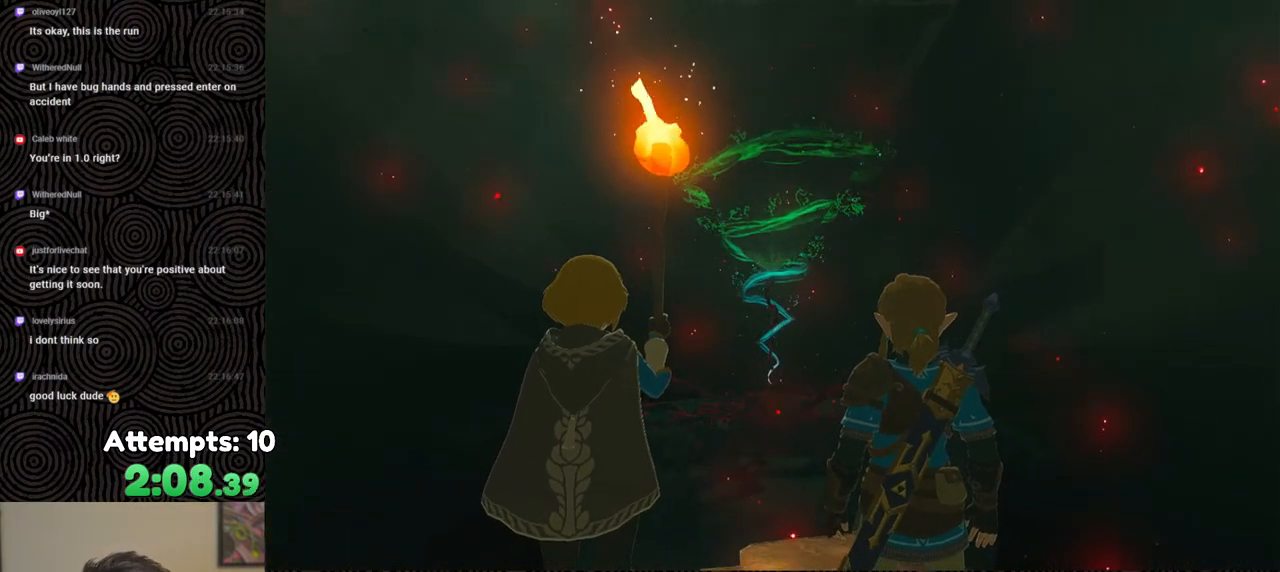
{"buttons": [], "left_stick": "center", "right_stick": "center", "events": [[333, "A", "down"], [433, "A", "up"]]}
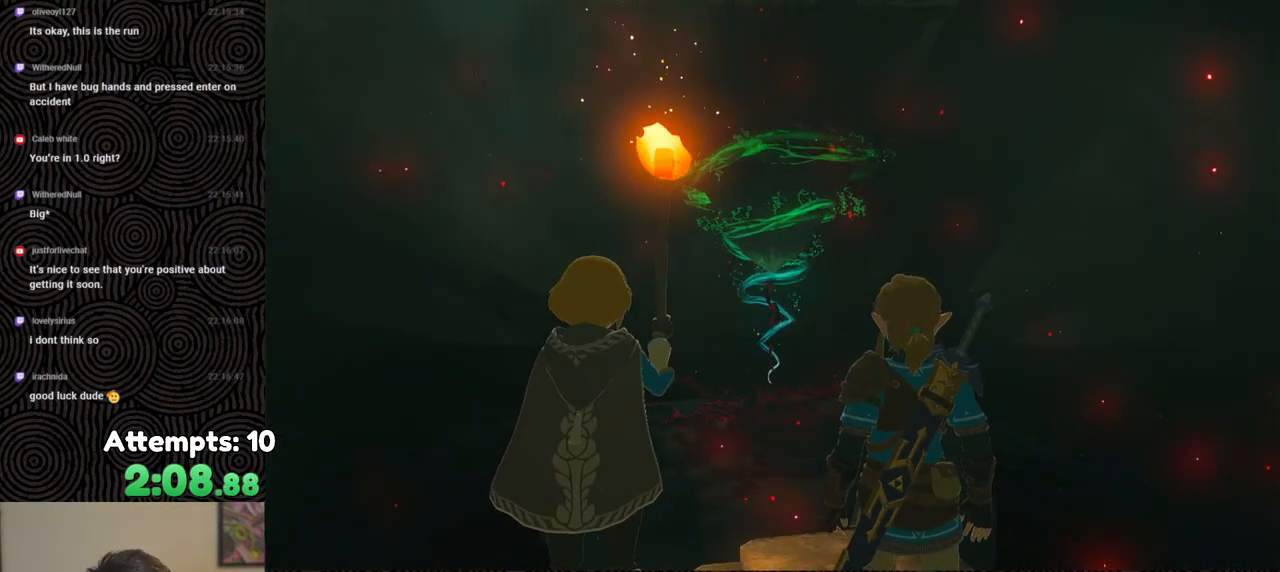
{"buttons": [], "left_stick": "center", "right_stick": "center", "events": [[33, "A", "down"], [117, "A", "up"], [183, "A", "down"], [300, "A", "up"], [367, "A", "down"], [467, "A", "up"]]}
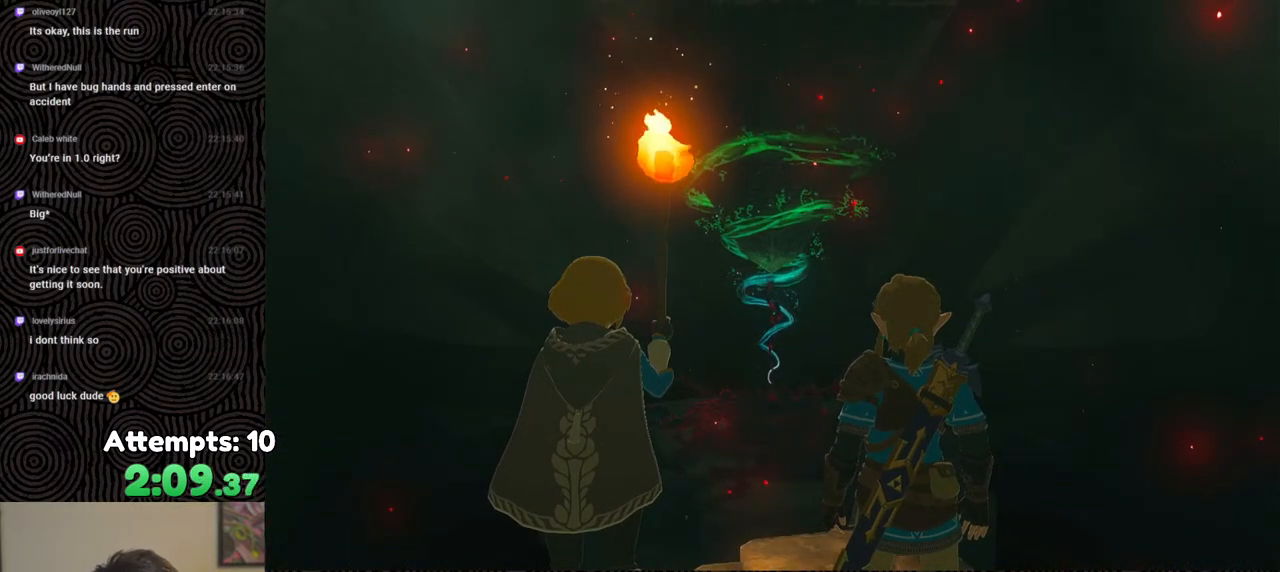
{"buttons": ["A"], "left_stick": "center", "right_stick": "center", "events": [[67, "A", "down"], [150, "A", "up"], [250, "A", "down"], [333, "A", "up"], [417, "A", "down"]]}
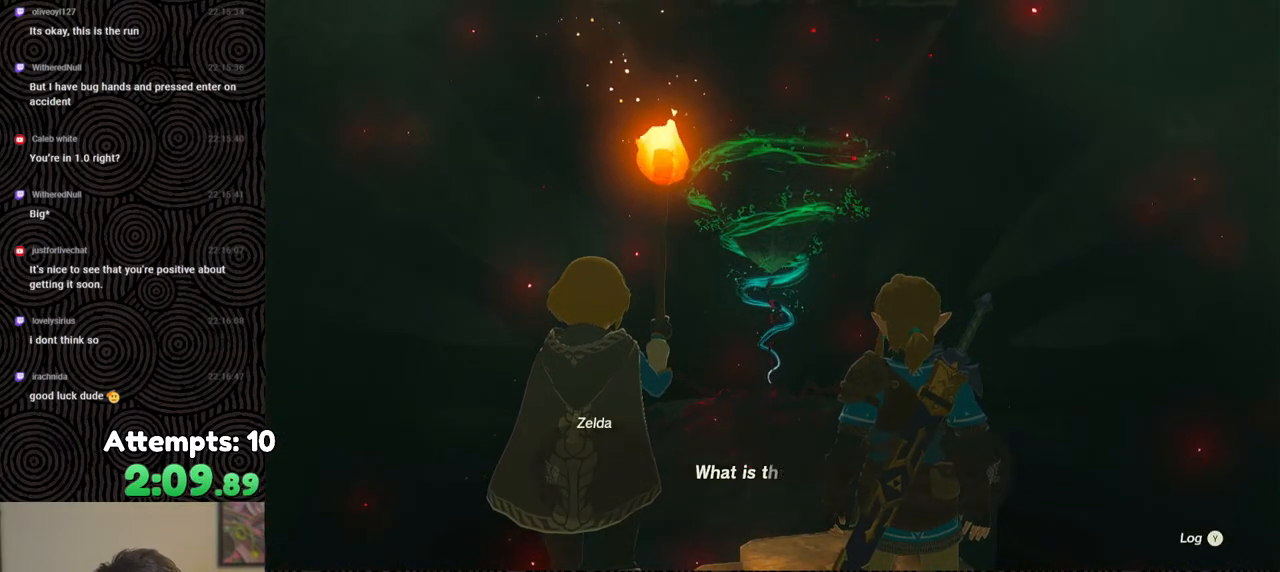
{"buttons": ["A"], "left_stick": "center", "right_stick": "center", "events": [[33, "A", "up"], [133, "A", "down"], [217, "A", "up"], [317, "A", "down"], [400, "A", "up"], [500, "A", "down"]]}
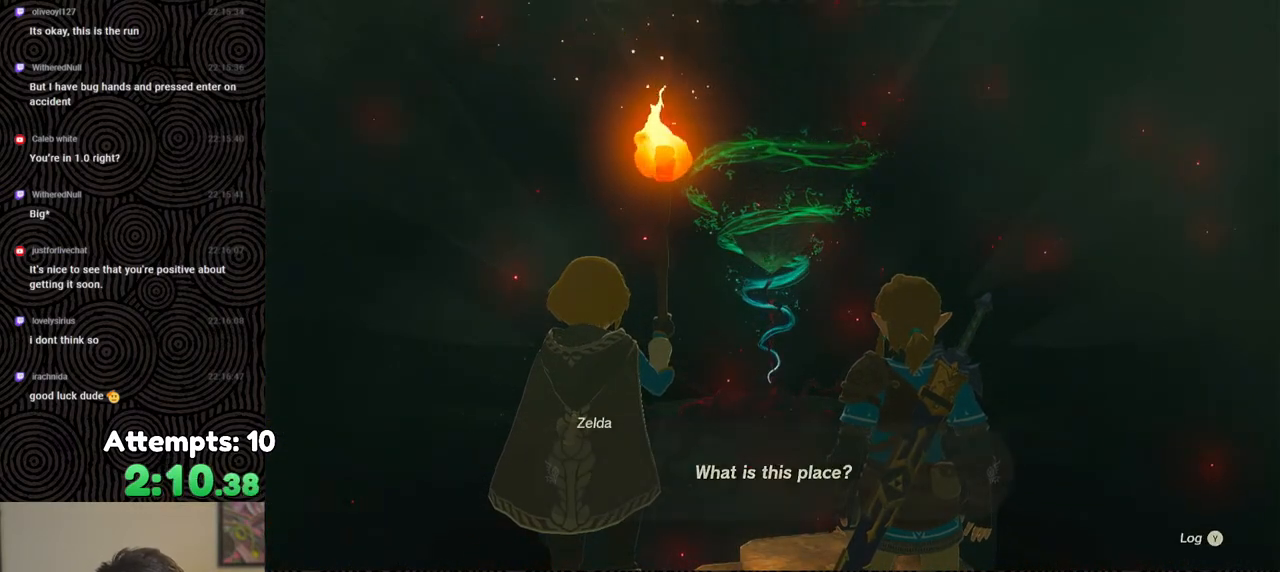
{"buttons": [], "left_stick": "center", "right_stick": "center", "events": [[83, "A", "up"]]}
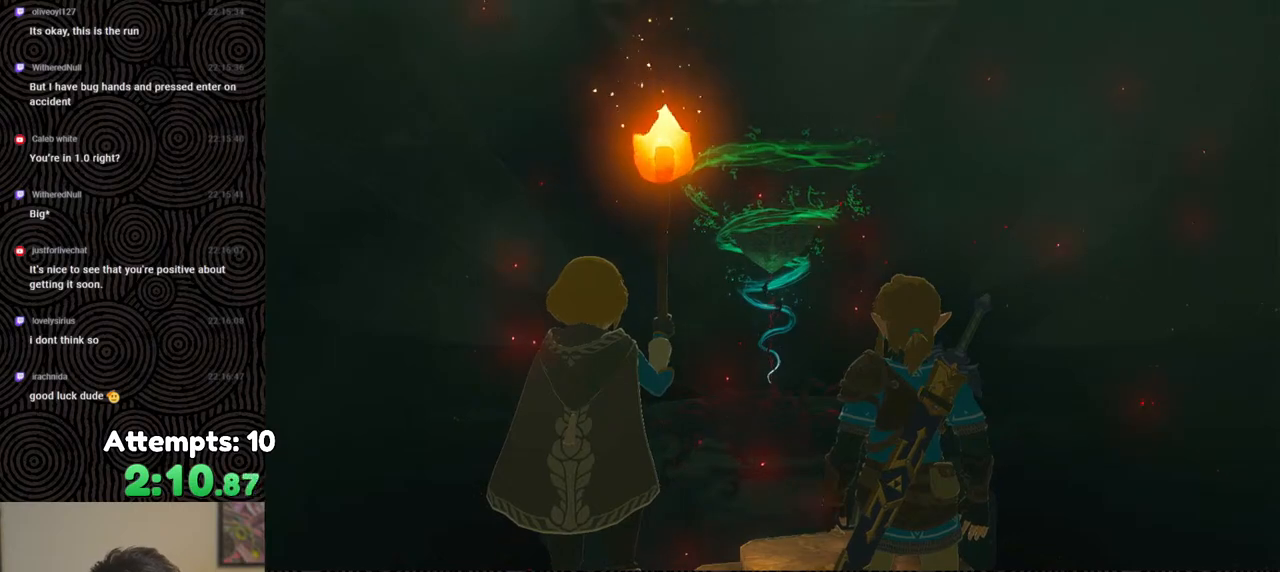
{"buttons": [], "left_stick": "center", "right_stick": "center", "events": []}
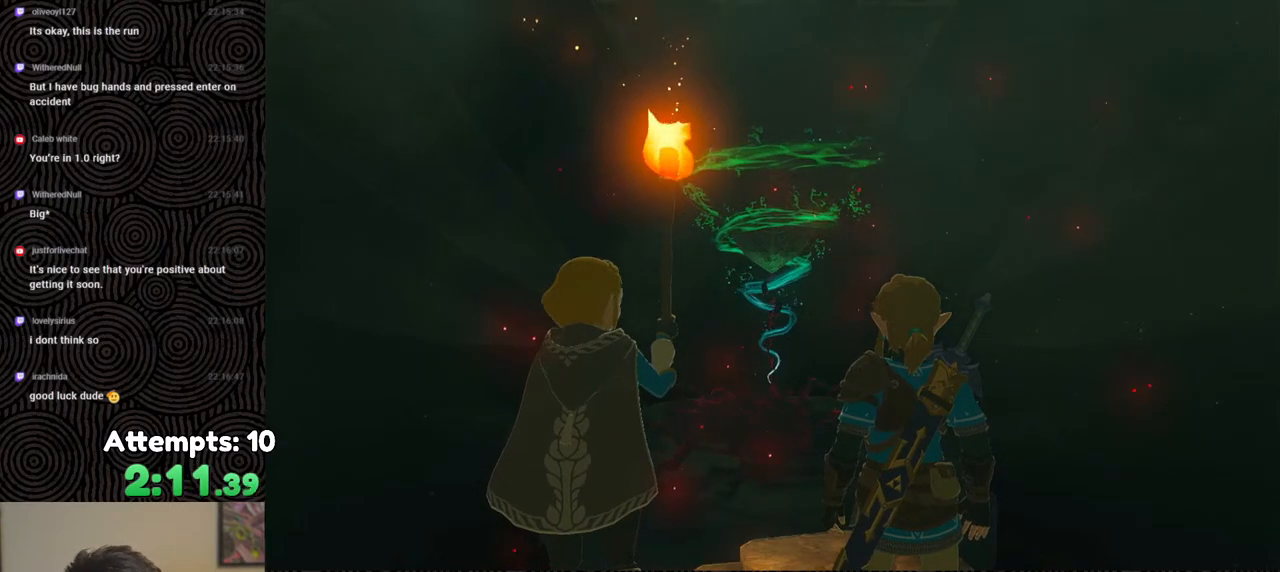
{"buttons": [], "left_stick": "center", "right_stick": "center", "events": []}
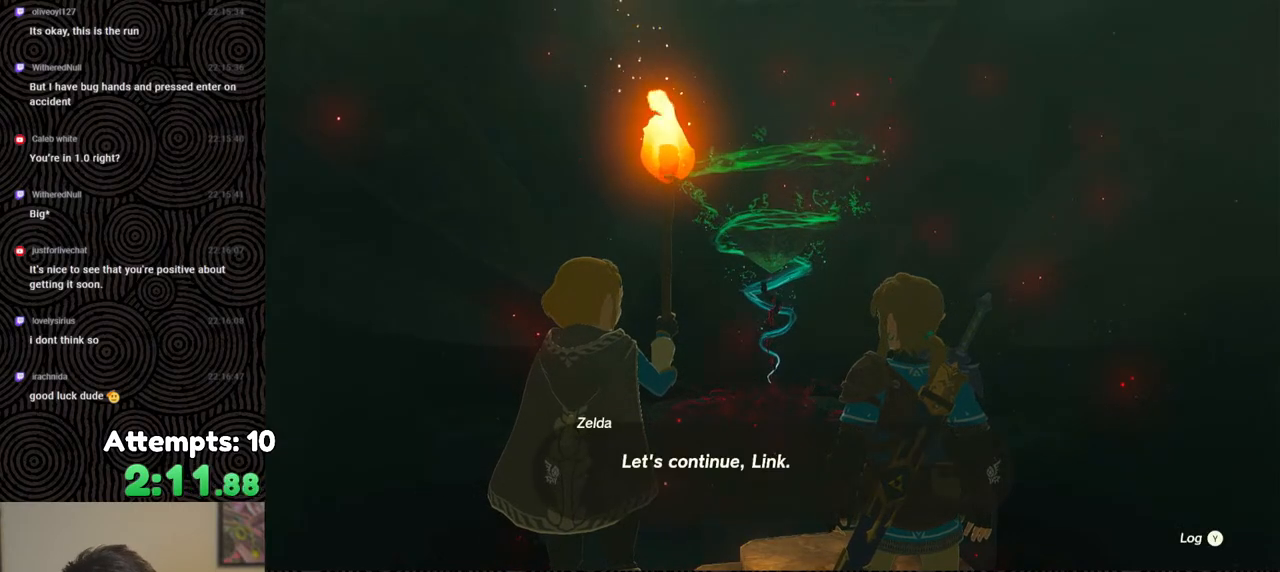
{"buttons": ["A"], "left_stick": "center", "right_stick": "center", "events": [[183, "B", "down"], [317, "B", "up"], [483, "A", "down"]]}
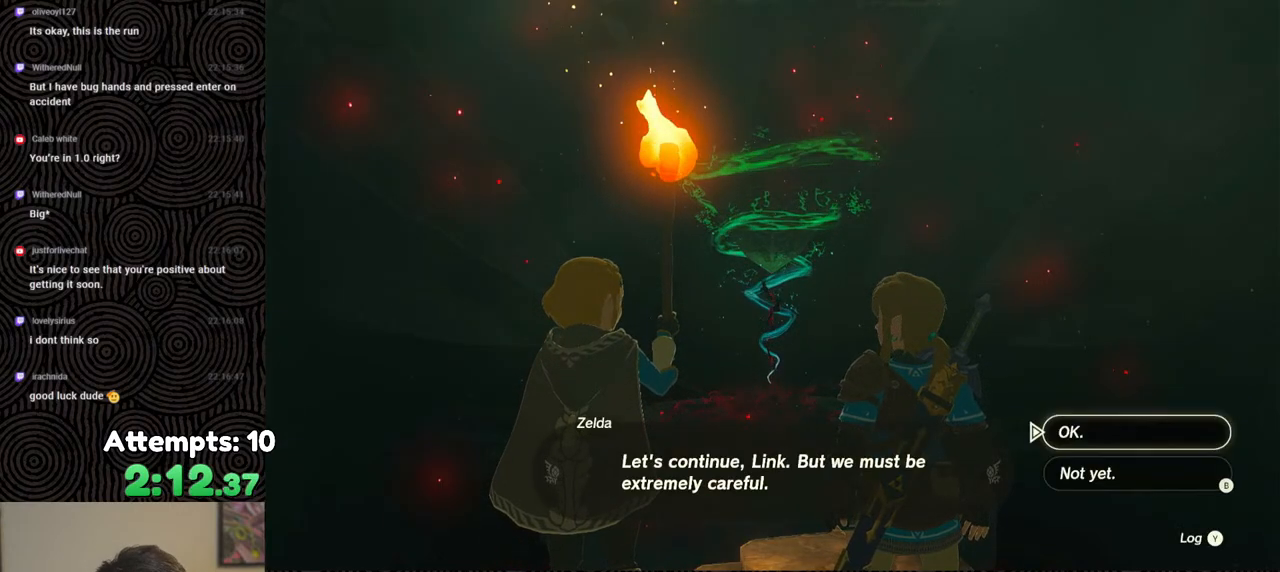
{"buttons": ["A"], "left_stick": "center", "right_stick": "center", "events": [[100, "A", "up"], [167, "A", "down"], [250, "A", "up"], [300, "A", "down"], [433, "A", "up"], [450, "A", "down"]]}
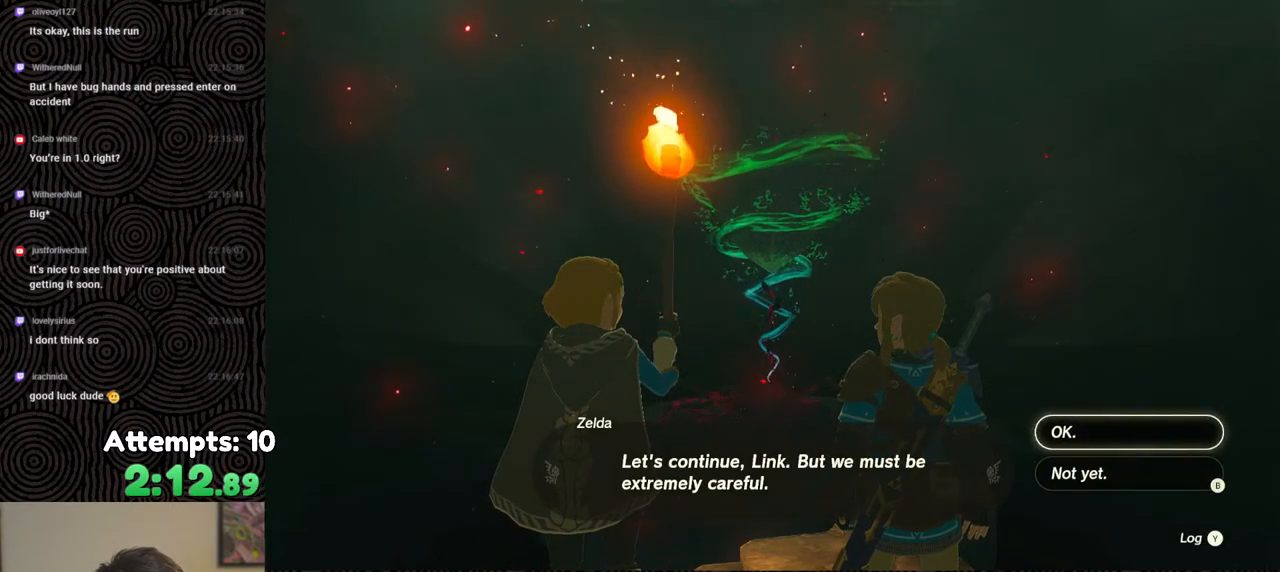
{"buttons": [], "left_stick": "center", "right_stick": "center", "events": [[83, "A", "up"], [150, "A", "down"], [250, "A", "up"], [333, "A", "down"], [450, "A", "up"]]}
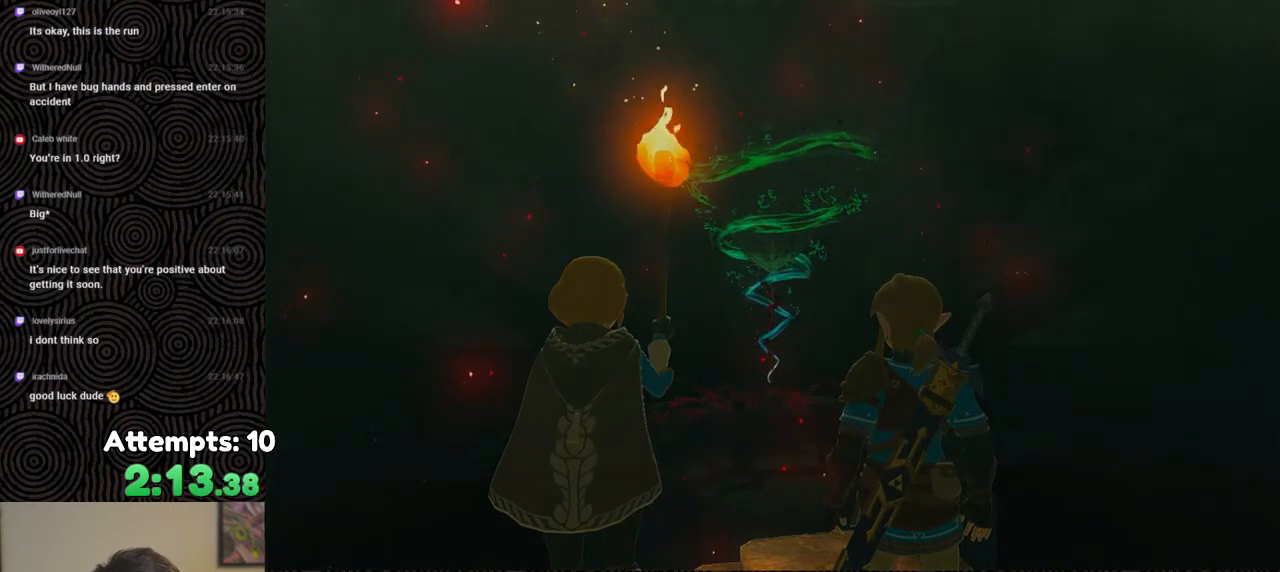
{"buttons": [], "left_stick": "center", "right_stick": "center", "events": [[217, "A", "down"], [333, "A", "up"]]}